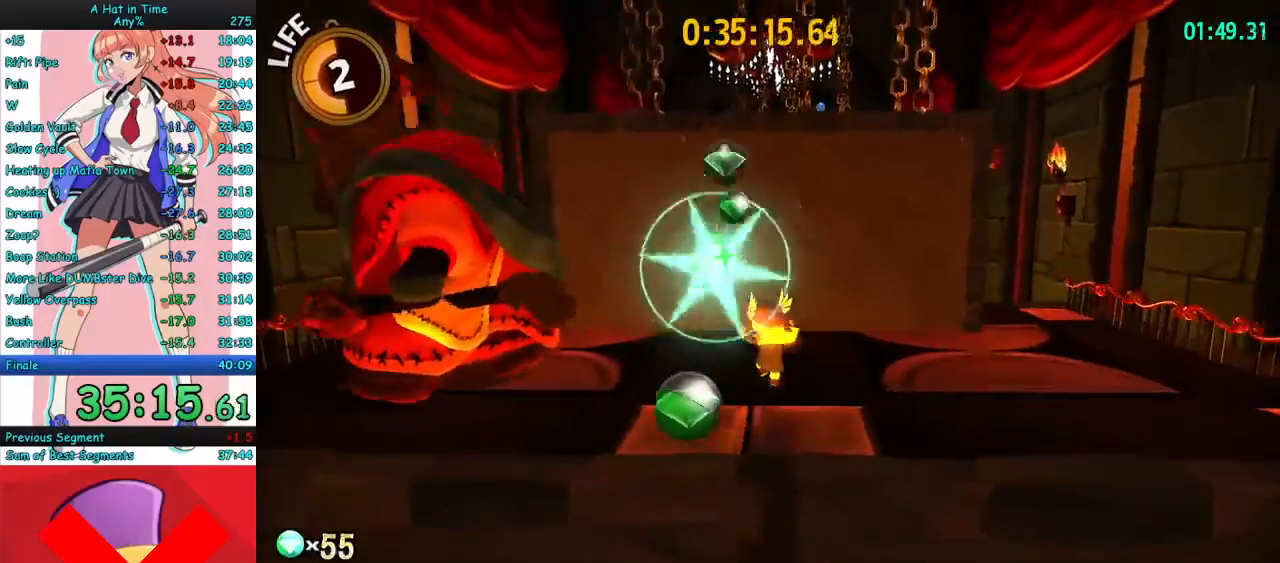
Gameplay with keyboard and mouse; each line is a JSON object with the keys and mouse buttons held at the frame after it. "events" lists presses ("down") and releases ("up") of "a", "ctrl", "d", "e", "f", "q", "r", "s", "shift", "space", "tab", "w", "mouse_left", "mouse_wheel", "mouse_right", "mouse_mb4" and "mouse_mb5" between this image and that frame as [ms after this image, input, new state], when the widget could be followed in between. "mouse_left", "mouse_wheel", "mouse_right", "mouse_mb4", "mouse_mb5" = the "left", "wheel", "right", "mb4", "mb5" buttons of the "mouse" list. No other keys are recorded. "wheel" means that the mouse wheel is clicked or scrolled. Mouse movement is not recorded.
{"keys": ["w"], "mouse": ["mb4"], "events": [[33, "space", "down"], [300, "space", "up"], [500, "mouse_mb4", "down"]]}
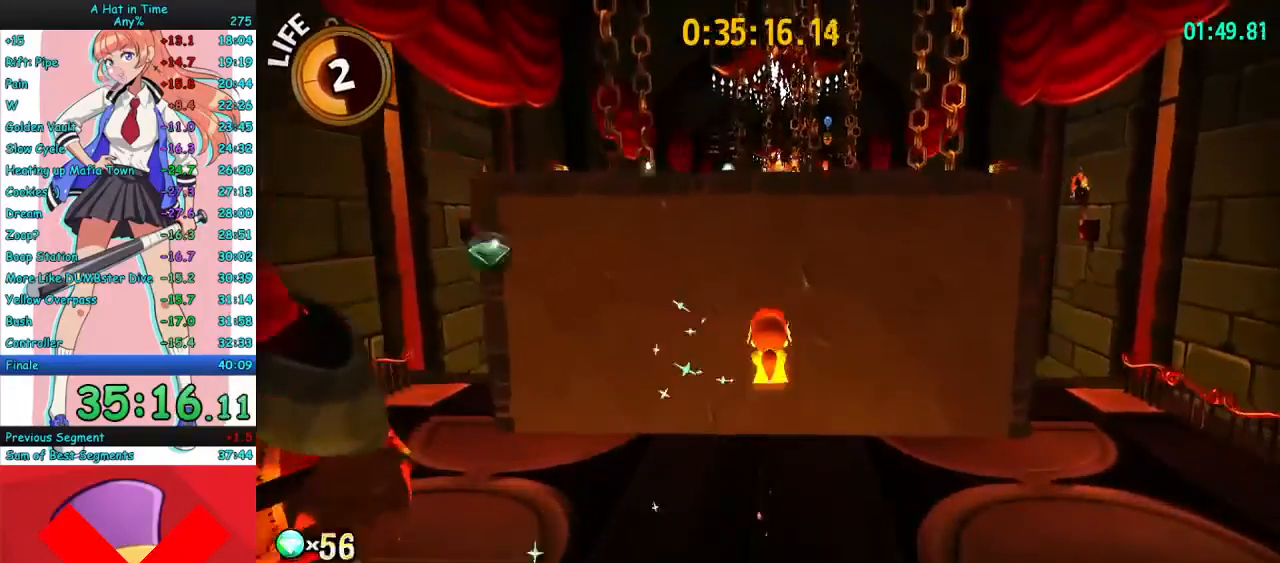
{"keys": ["w"], "mouse": [], "events": [[133, "mouse_mb4", "up"], [367, "mouse_mb4", "down"], [500, "mouse_mb4", "up"]]}
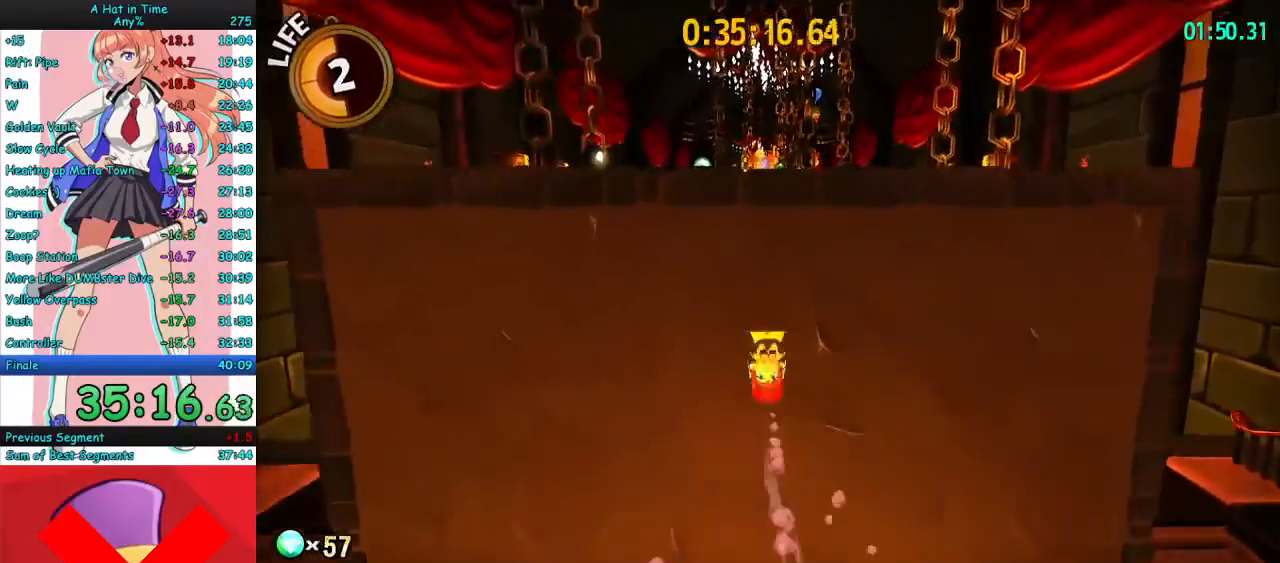
{"keys": ["w"], "mouse": ["right"], "events": [[233, "mouse_right", "down"]]}
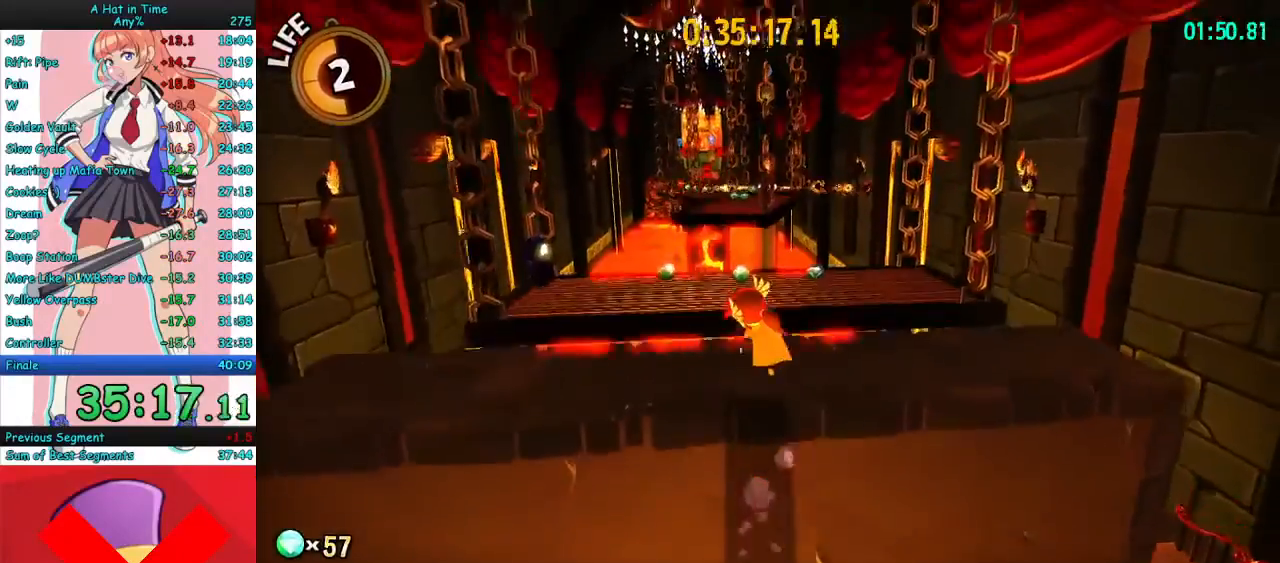
{"keys": ["space", "w"], "mouse": ["right"], "events": [[500, "space", "down"]]}
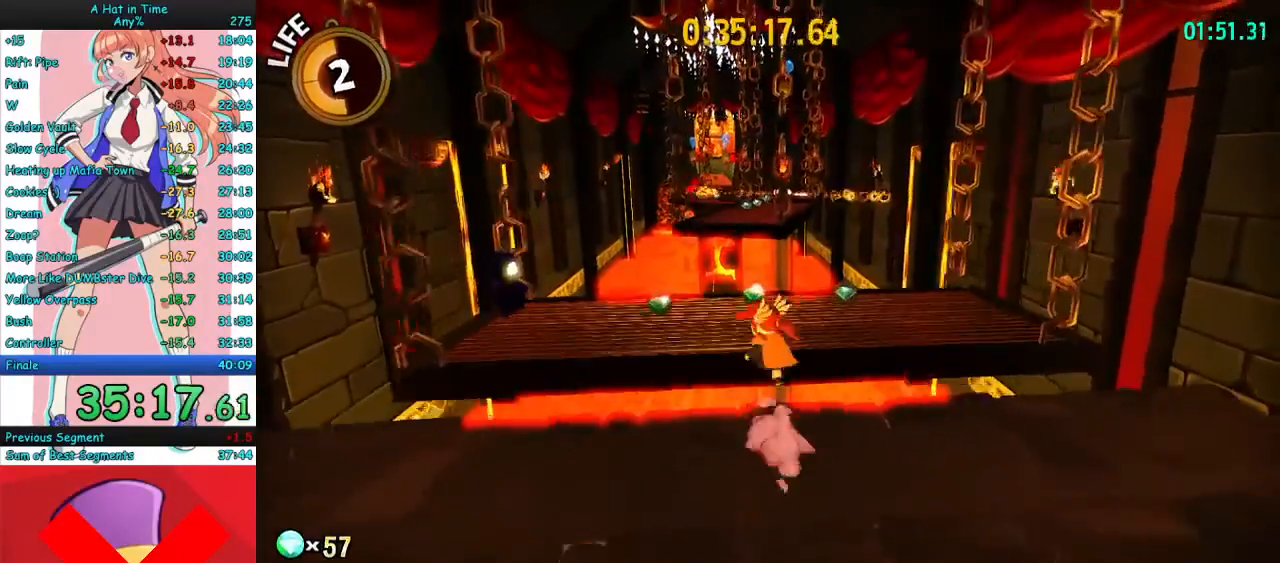
{"keys": ["d", "w"], "mouse": ["right"], "events": [[267, "space", "up"], [467, "d", "down"]]}
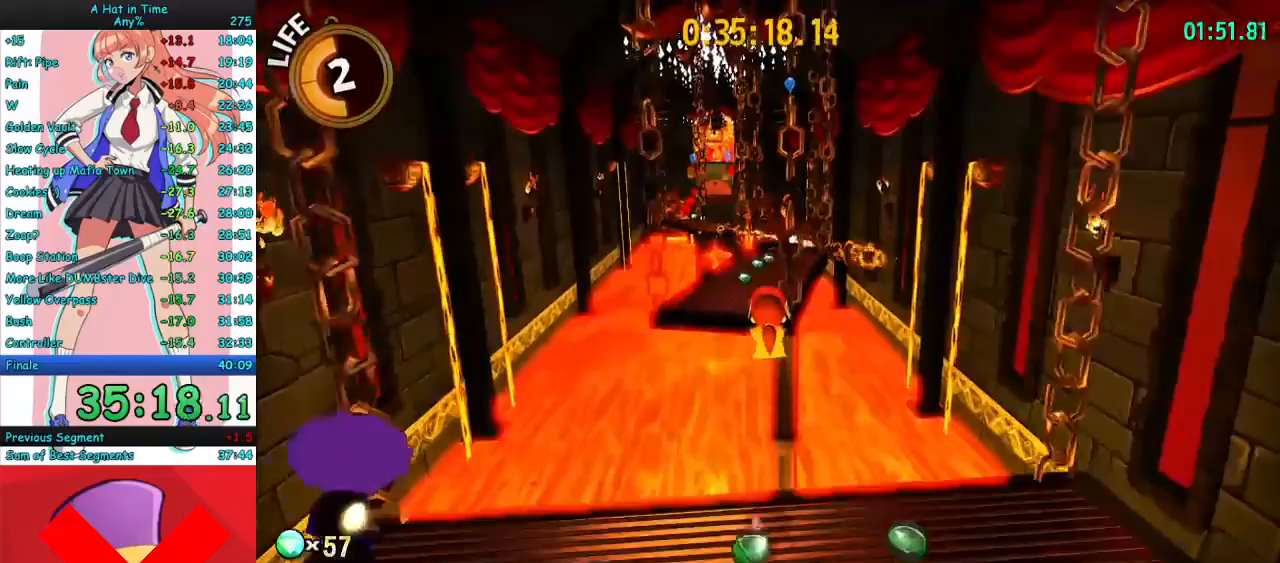
{"keys": ["d", "w"], "mouse": ["right"], "events": [[67, "d", "up"], [167, "mouse_mb4", "down"], [367, "mouse_mb4", "up"], [433, "d", "down"]]}
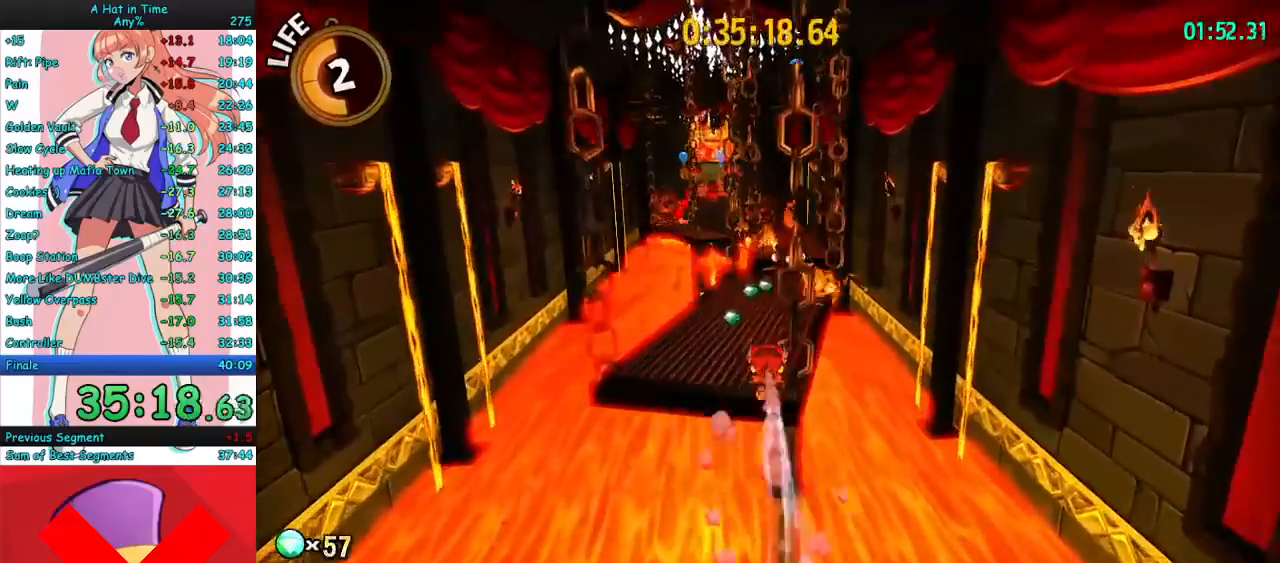
{"keys": ["w"], "mouse": ["right"], "events": [[33, "d", "up"], [100, "d", "down"], [167, "d", "up"], [333, "mouse_mb4", "down"], [467, "mouse_mb4", "up"]]}
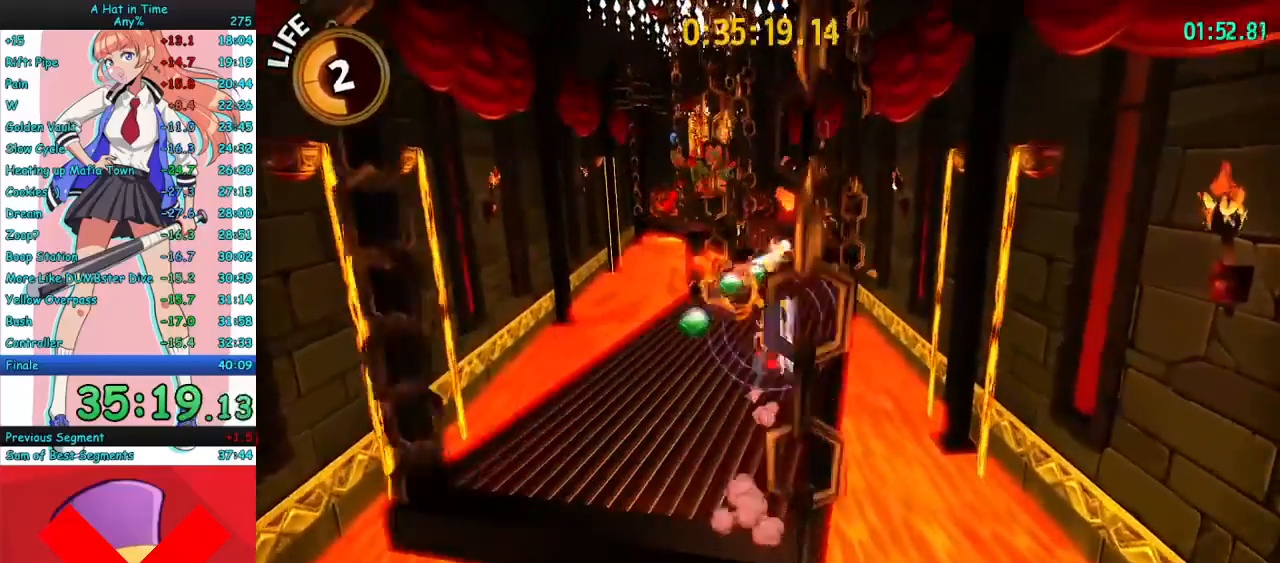
{"keys": ["space", "w"], "mouse": ["right"], "events": [[400, "space", "down"]]}
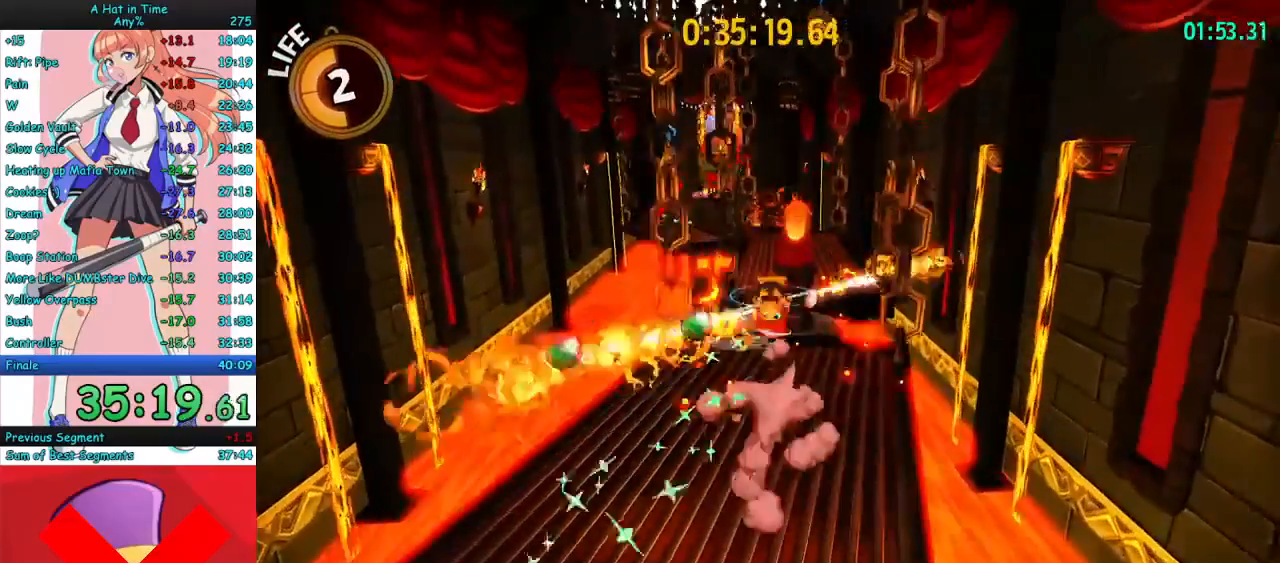
{"keys": ["w"], "mouse": ["right"], "events": [[33, "space", "up"], [133, "mouse_mb4", "down"], [233, "a", "down"], [267, "mouse_mb4", "up"], [500, "a", "up"]]}
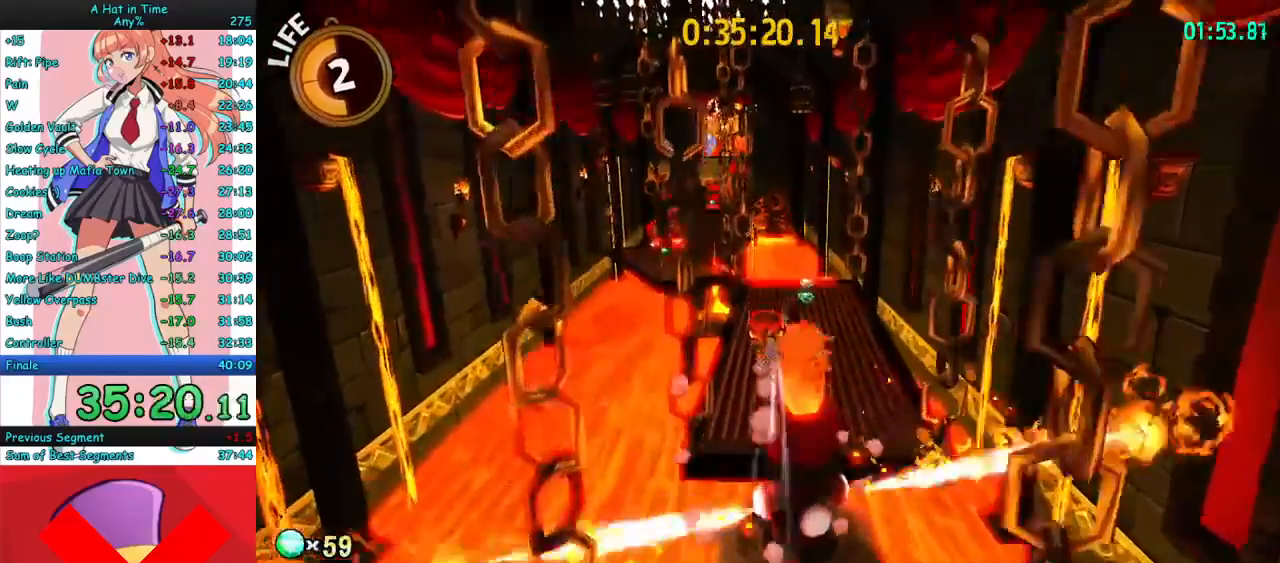
{"keys": ["w"], "mouse": ["right"], "events": [[367, "mouse_mb4", "down"], [467, "mouse_mb4", "up"]]}
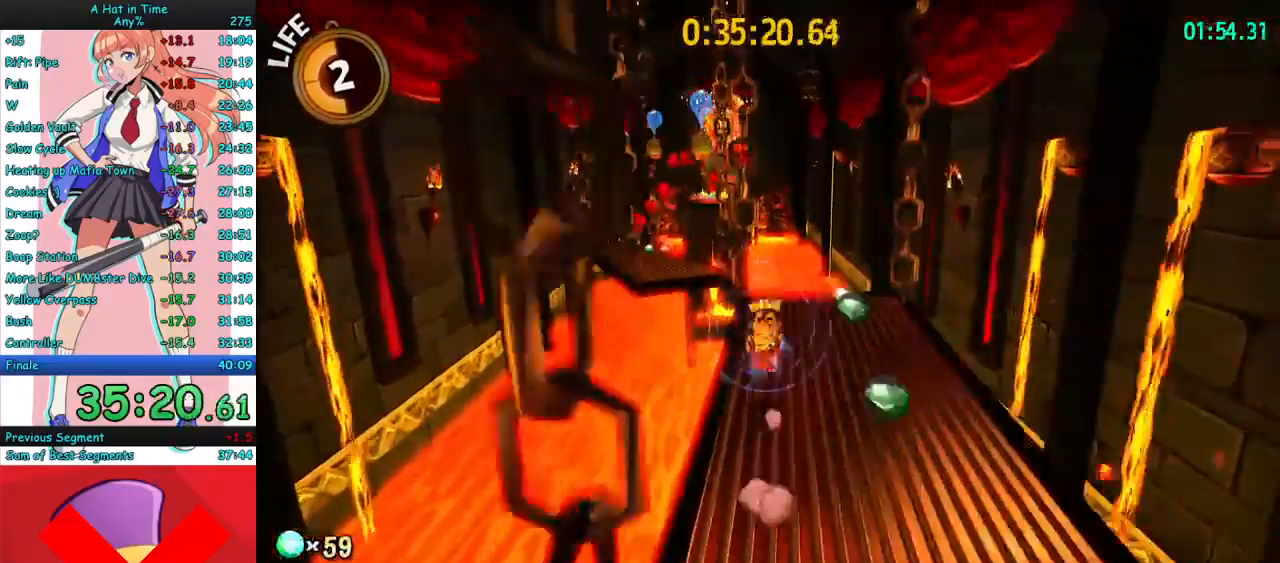
{"keys": ["a", "w"], "mouse": ["right"], "events": [[300, "a", "down"]]}
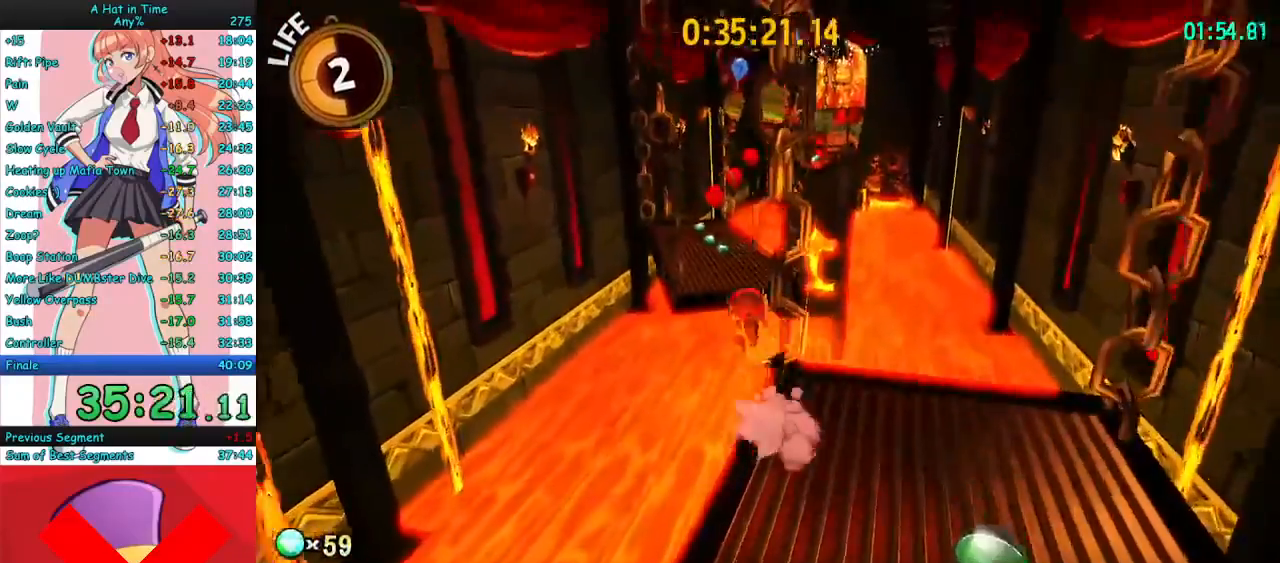
{"keys": ["w"], "mouse": ["right"], "events": [[67, "a", "up"], [333, "space", "down"], [467, "space", "up"]]}
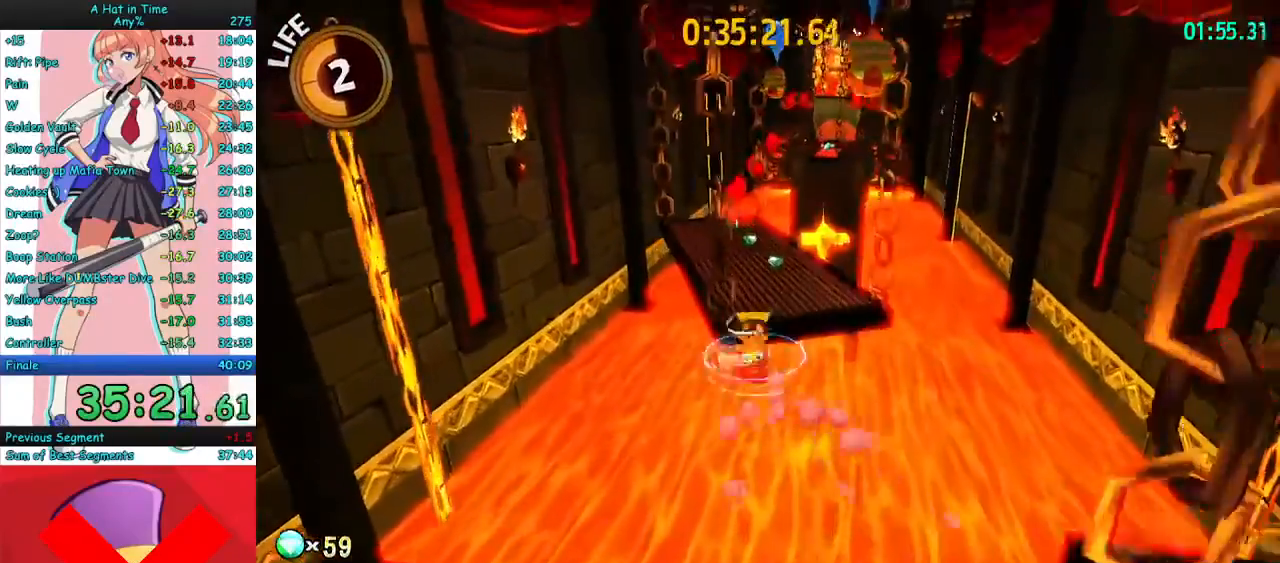
{"keys": ["w"], "mouse": ["right"], "events": []}
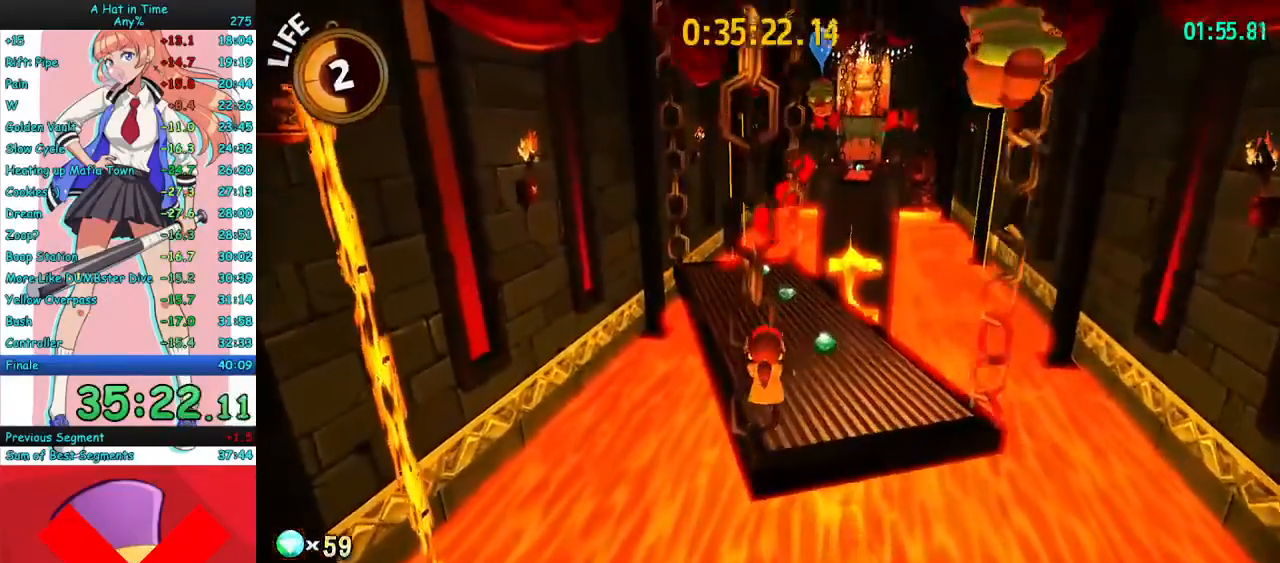
{"keys": ["w"], "mouse": ["right", "mb4"], "events": [[233, "space", "down"], [367, "space", "up"], [467, "mouse_mb4", "down"]]}
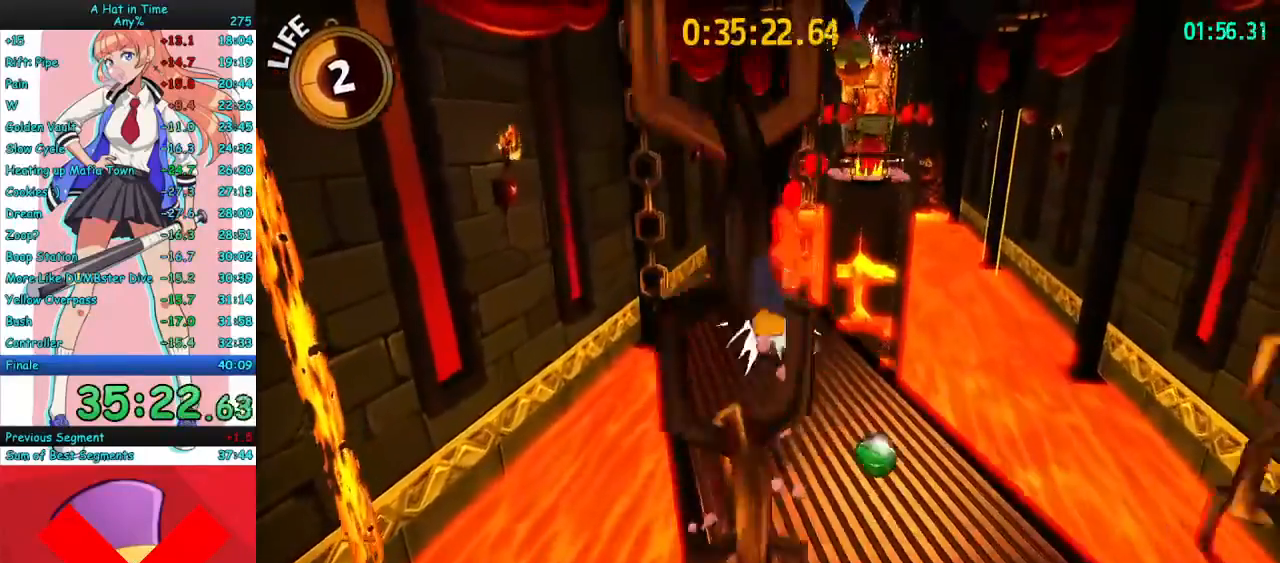
{"keys": ["w"], "mouse": ["right"], "events": [[67, "mouse_mb4", "up"], [200, "a", "down"], [300, "a", "up"]]}
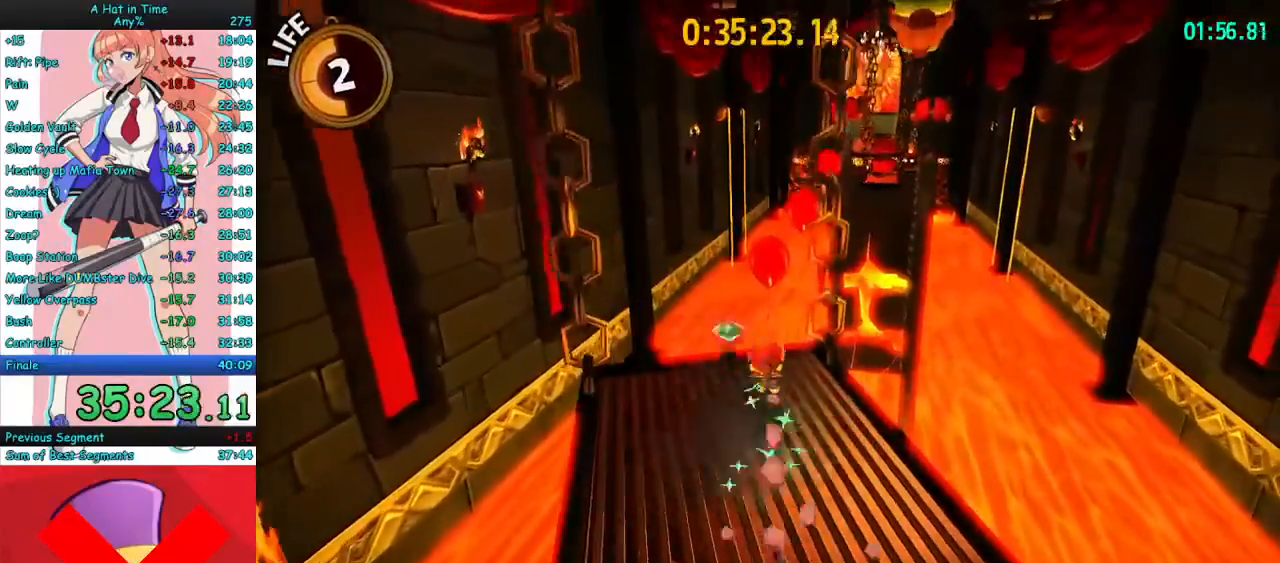
{"keys": ["w"], "mouse": ["right"], "events": [[133, "mouse_mb4", "down"], [267, "mouse_mb4", "up"]]}
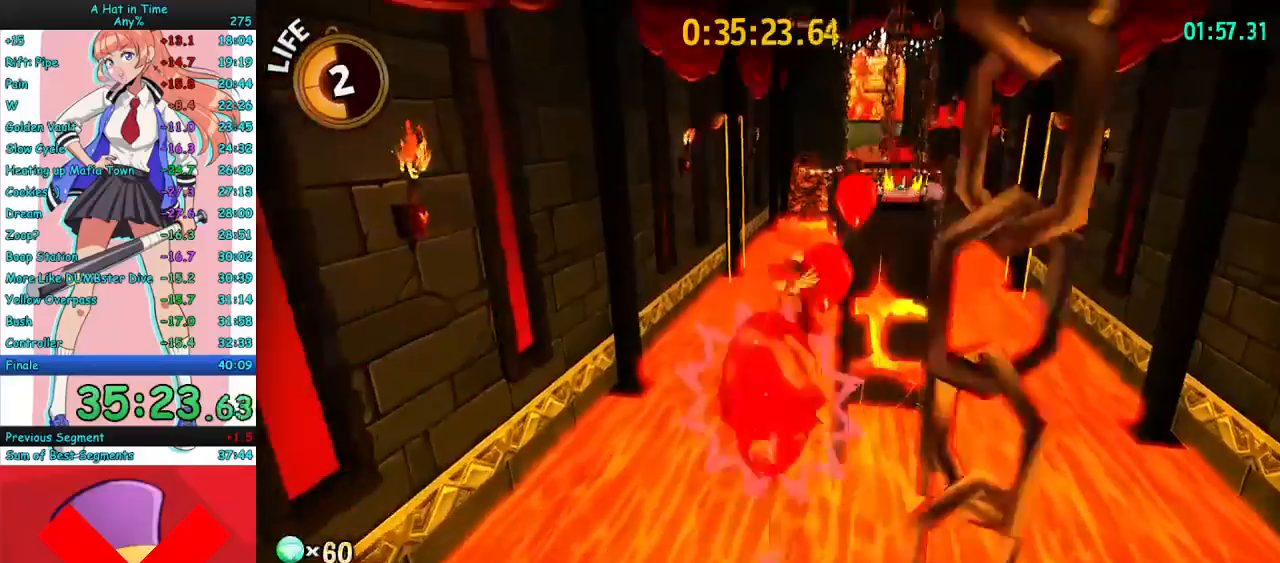
{"keys": ["w"], "mouse": ["right"], "events": [[267, "a", "down"], [400, "a", "up"]]}
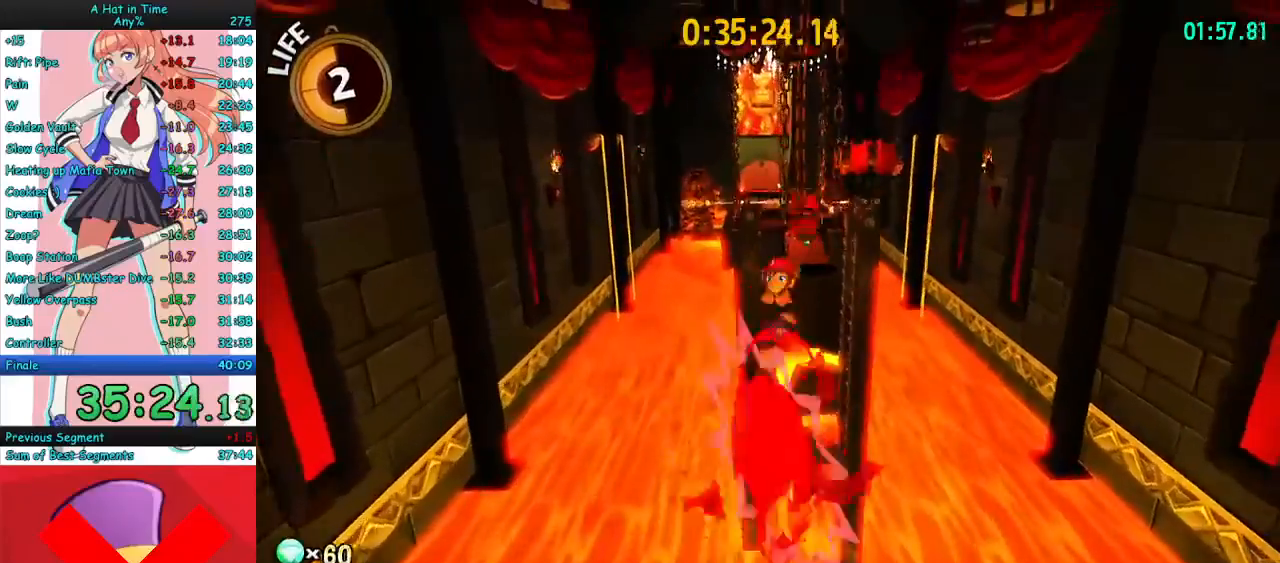
{"keys": ["w"], "mouse": ["right"], "events": [[267, "a", "down"], [400, "a", "up"]]}
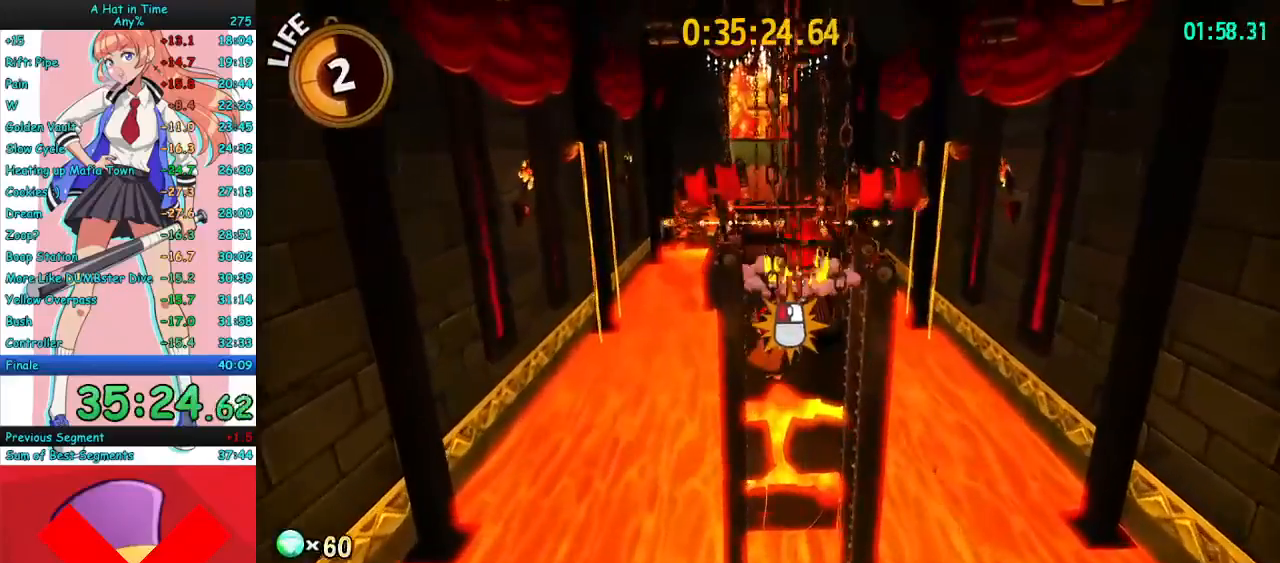
{"keys": ["w"], "mouse": ["right"], "events": [[300, "space", "down"], [433, "space", "up"]]}
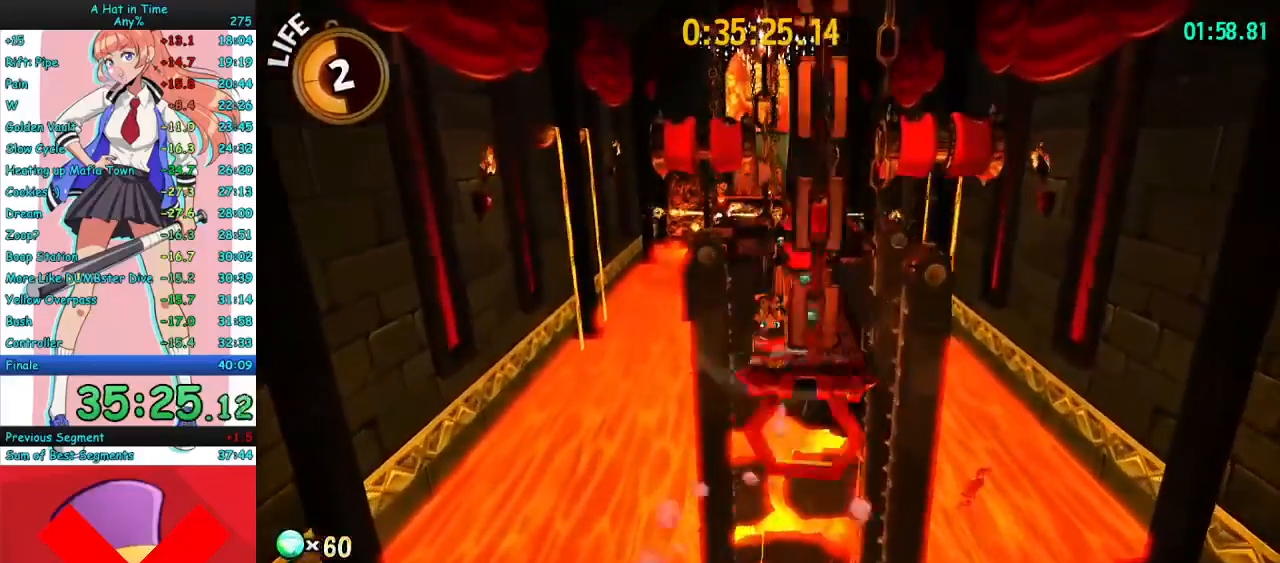
{"keys": ["w"], "mouse": ["right"], "events": []}
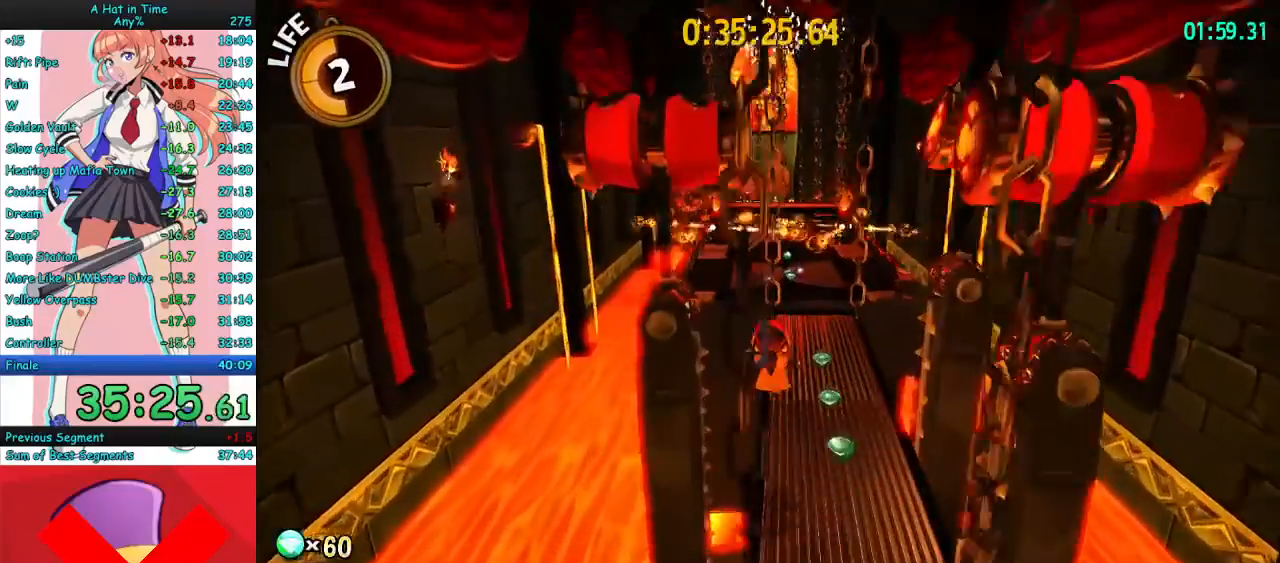
{"keys": ["w"], "mouse": ["right"], "events": [[367, "space", "down"], [500, "space", "up"]]}
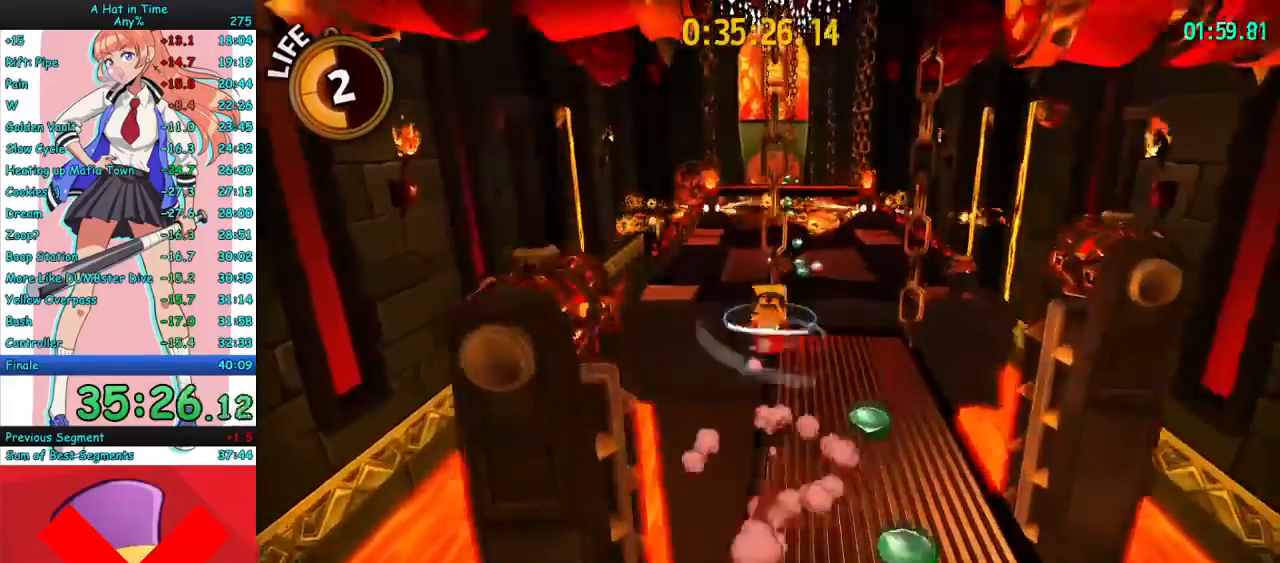
{"keys": ["w"], "mouse": ["right"], "events": [[33, "a", "down"], [333, "a", "up"]]}
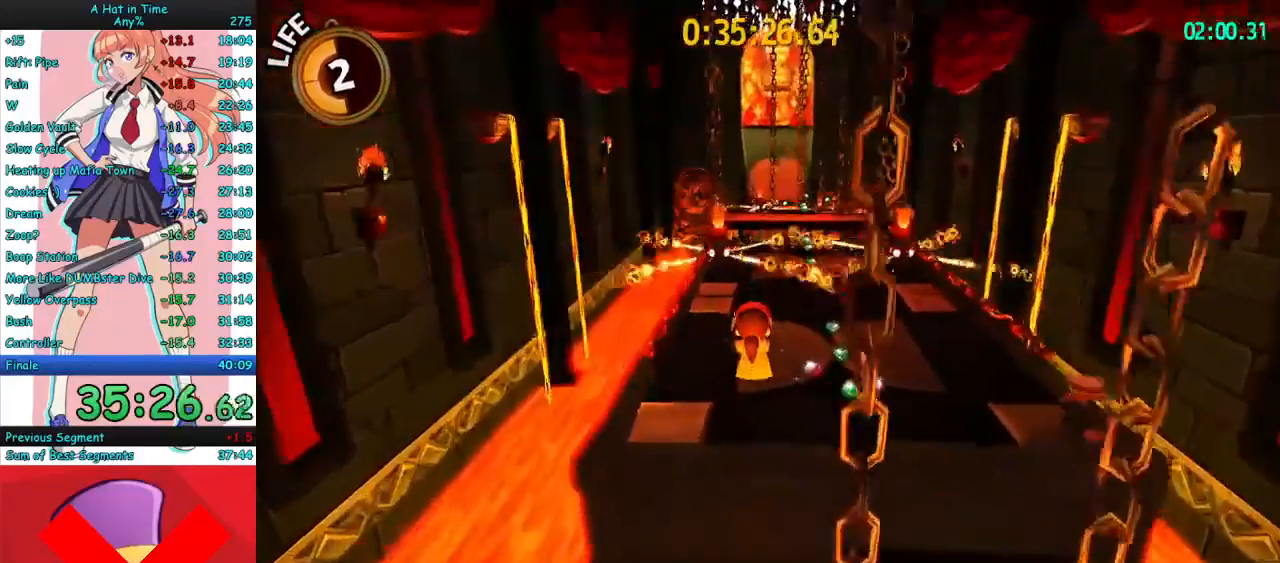
{"keys": ["w"], "mouse": ["right"], "events": []}
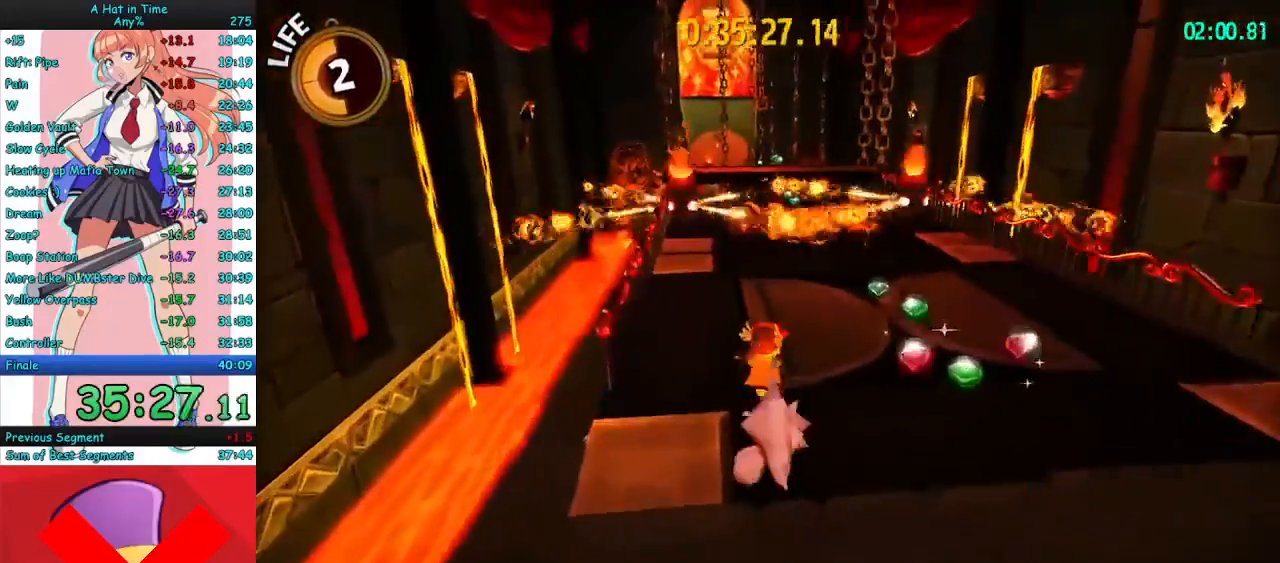
{"keys": ["w"], "mouse": ["right"], "events": [[200, "space", "down"], [400, "space", "up"]]}
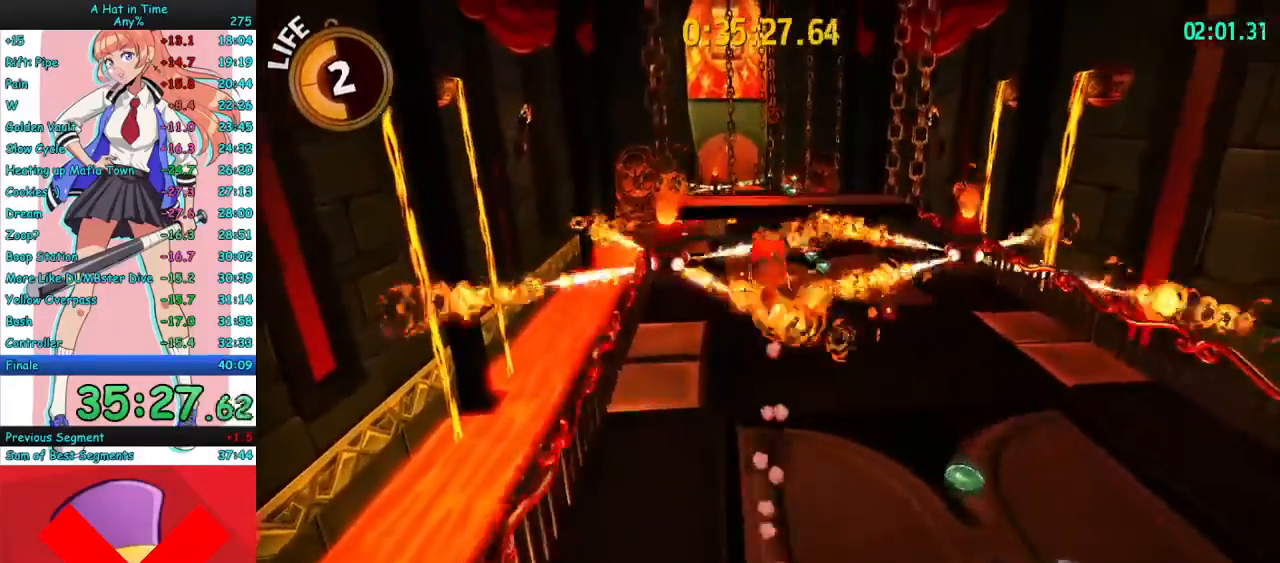
{"keys": ["w"], "mouse": ["right"], "events": [[33, "a", "down"], [133, "a", "up"], [267, "mouse_mb4", "down"], [400, "mouse_mb4", "up"]]}
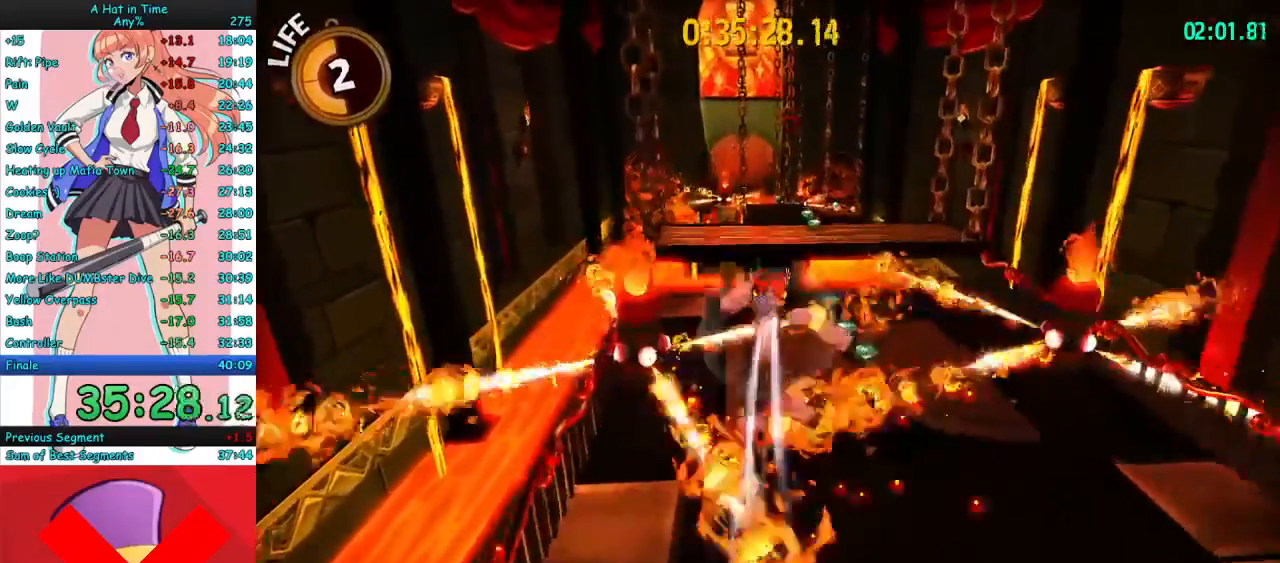
{"keys": ["d", "w"], "mouse": ["right"], "events": [[200, "mouse_mb4", "down"], [300, "mouse_mb4", "up"], [467, "d", "down"]]}
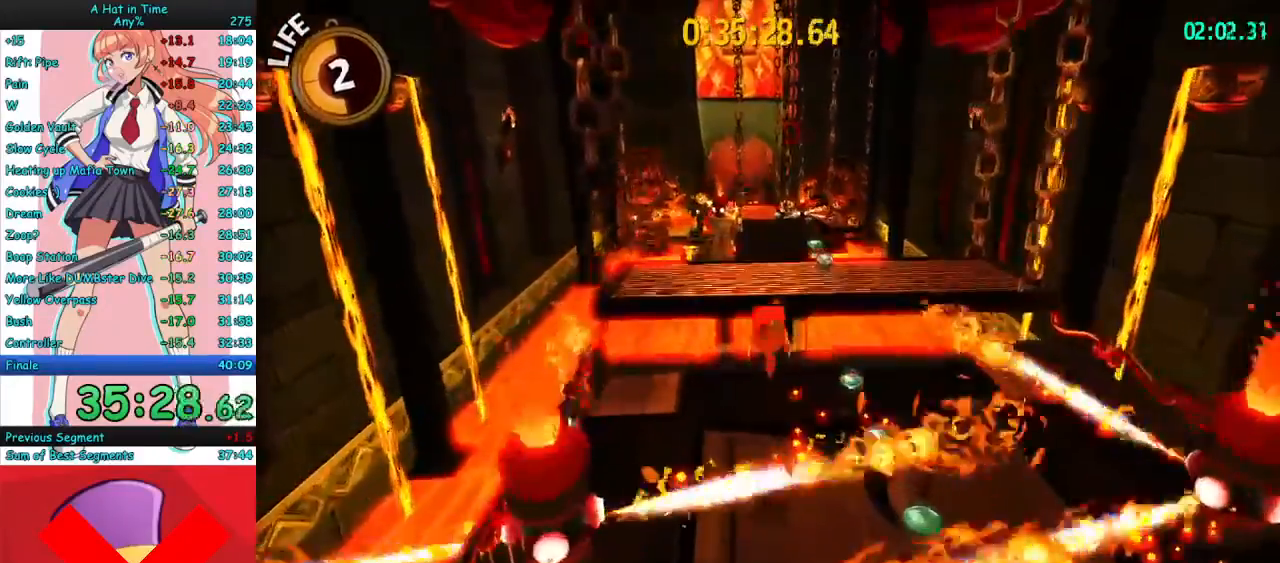
{"keys": ["space", "w"], "mouse": ["right"], "events": [[67, "d", "up"], [367, "space", "down"]]}
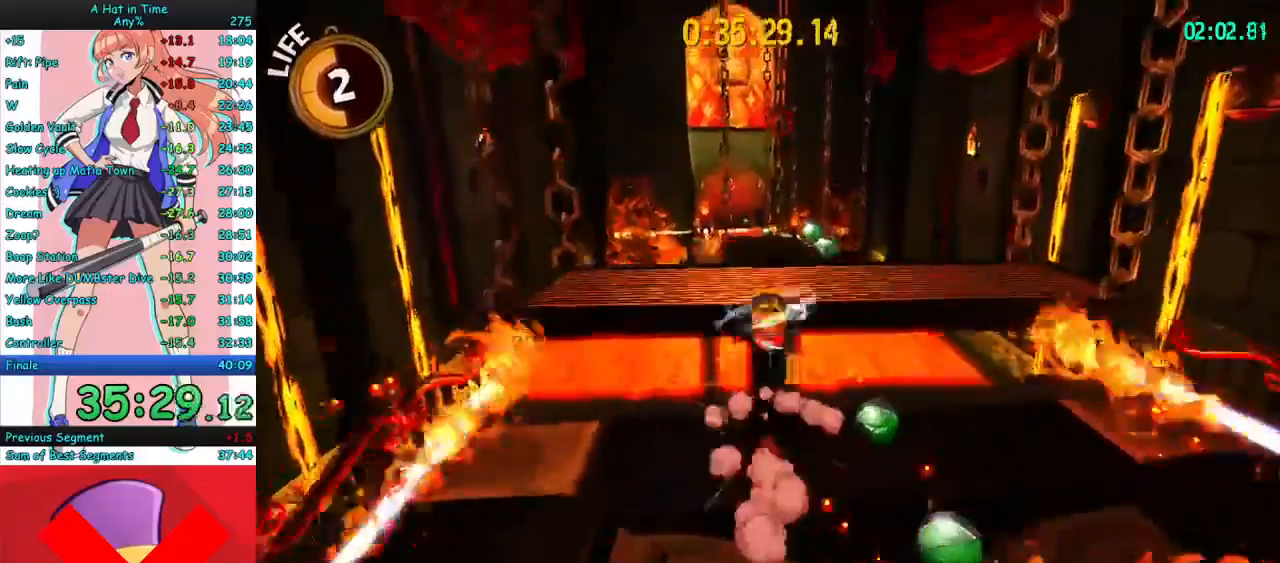
{"keys": ["w"], "mouse": ["left", "right"], "events": [[67, "mouse_left", "down"], [100, "space", "up"]]}
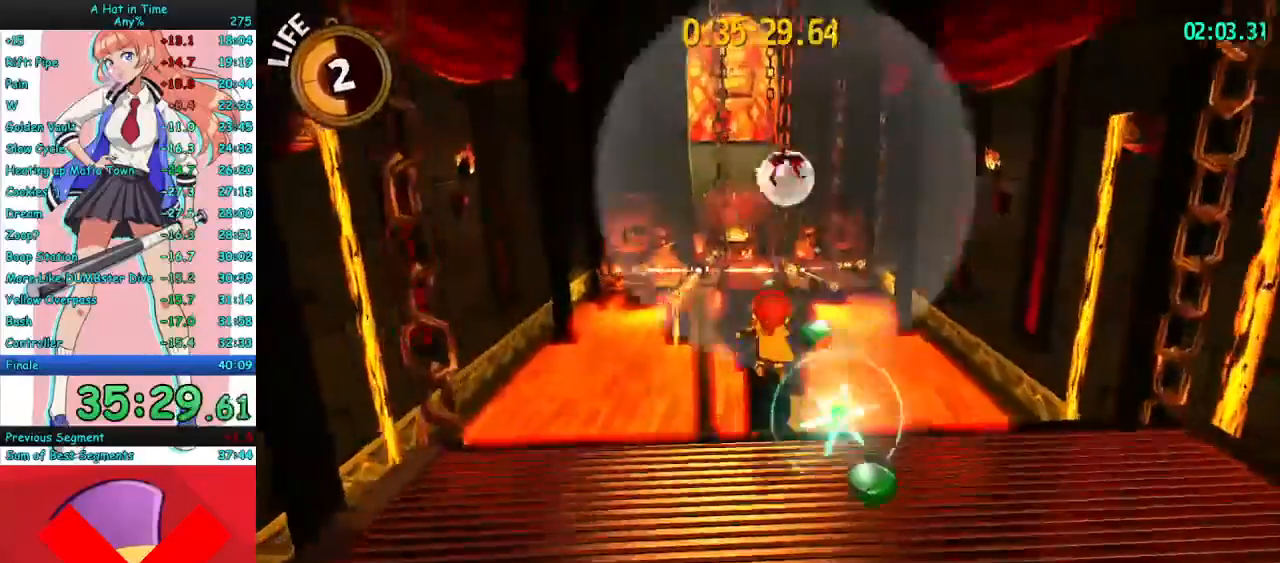
{"keys": ["w"], "mouse": ["left", "right"], "events": []}
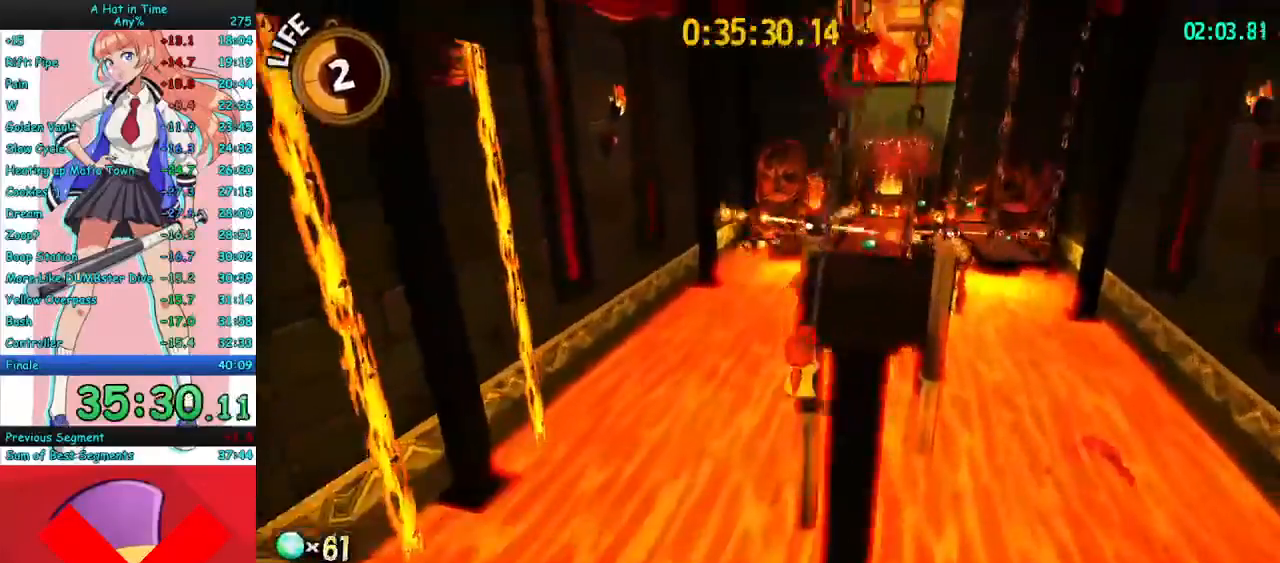
{"keys": ["w"], "mouse": ["right"], "events": [[33, "d", "down"], [100, "d", "up"], [133, "mouse_left", "up"]]}